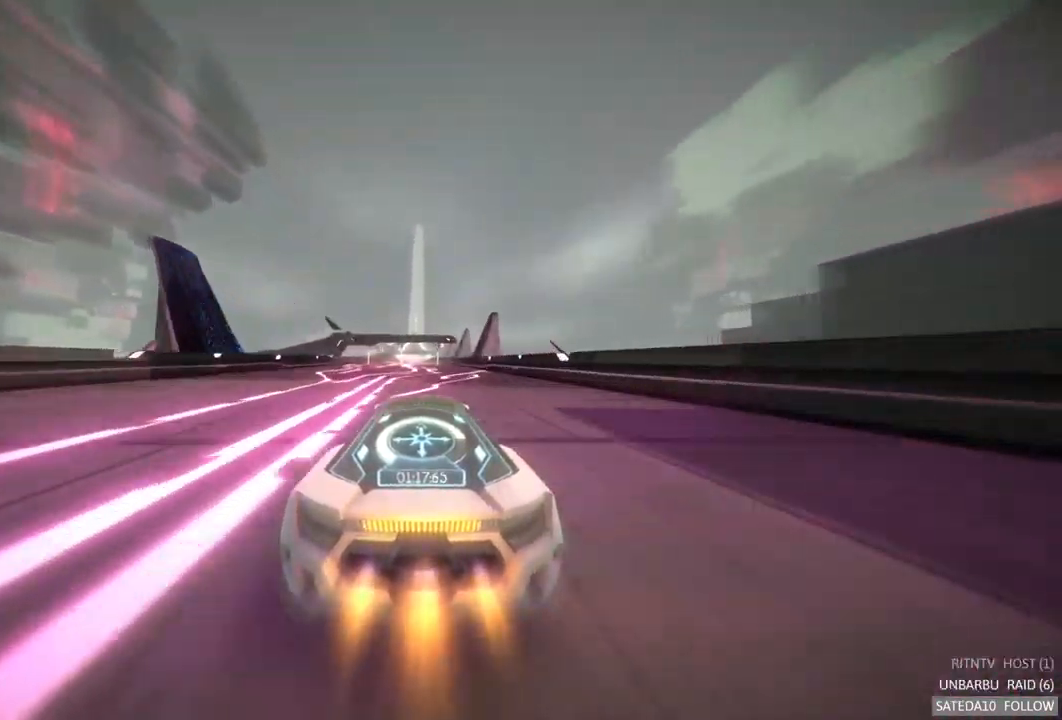
Gameplay with a controller (Xbox layout); each line is a JSON object with the inputs held at the frame after it. "events" lists button and stick changes between this image and that frame as [ms after this image, input, new state], when the widget could be followed in between. Not read: L3 R3.
{"buttons": ["A", "R2"], "left_stick": "center", "right_stick": "center", "events": [[283, "left_stick", "left"], [417, "left_stick", "center"]]}
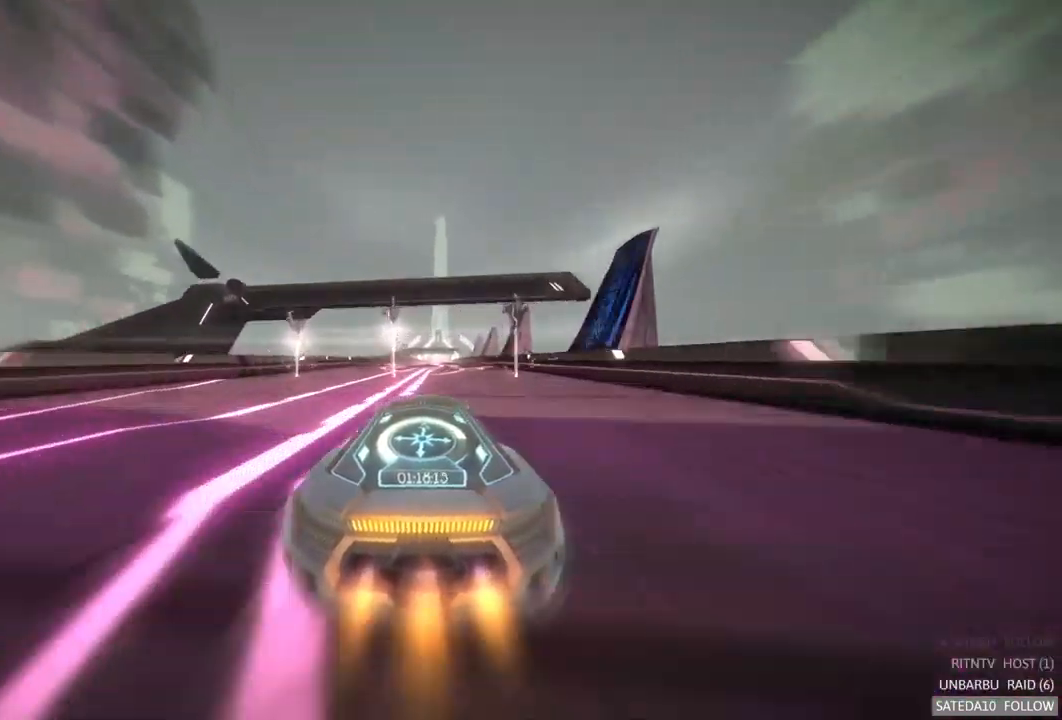
{"buttons": ["A", "R2"], "left_stick": "center", "right_stick": "center", "events": [[150, "left_stick", "right"], [267, "left_stick", "center"]]}
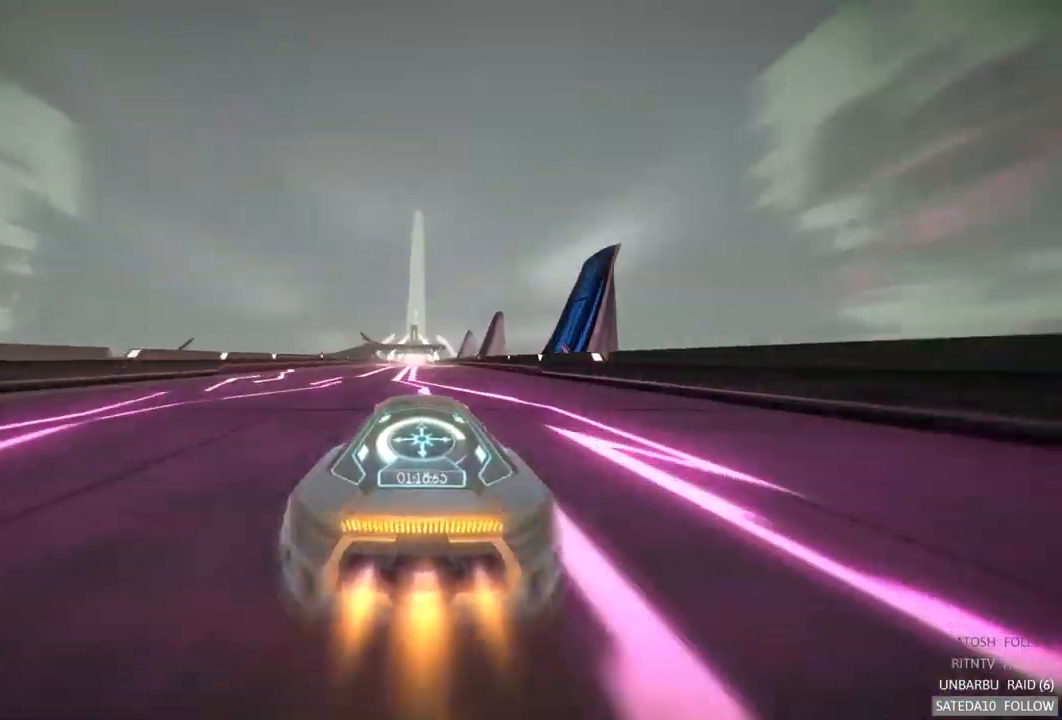
{"buttons": ["A", "R2"], "left_stick": "center", "right_stick": "center", "events": [[83, "left_stick", "left"], [183, "left_stick", "center"]]}
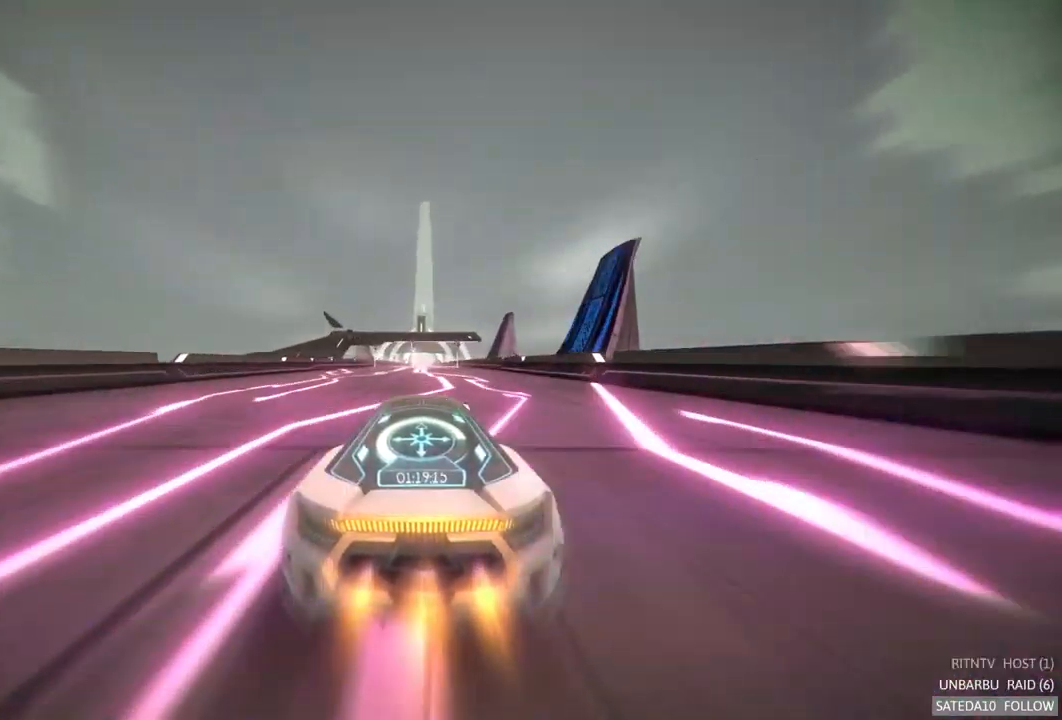
{"buttons": ["A", "R2"], "left_stick": "left", "right_stick": "center", "events": [[117, "left_stick", "right"], [217, "left_stick", "center"], [383, "left_stick", "left"]]}
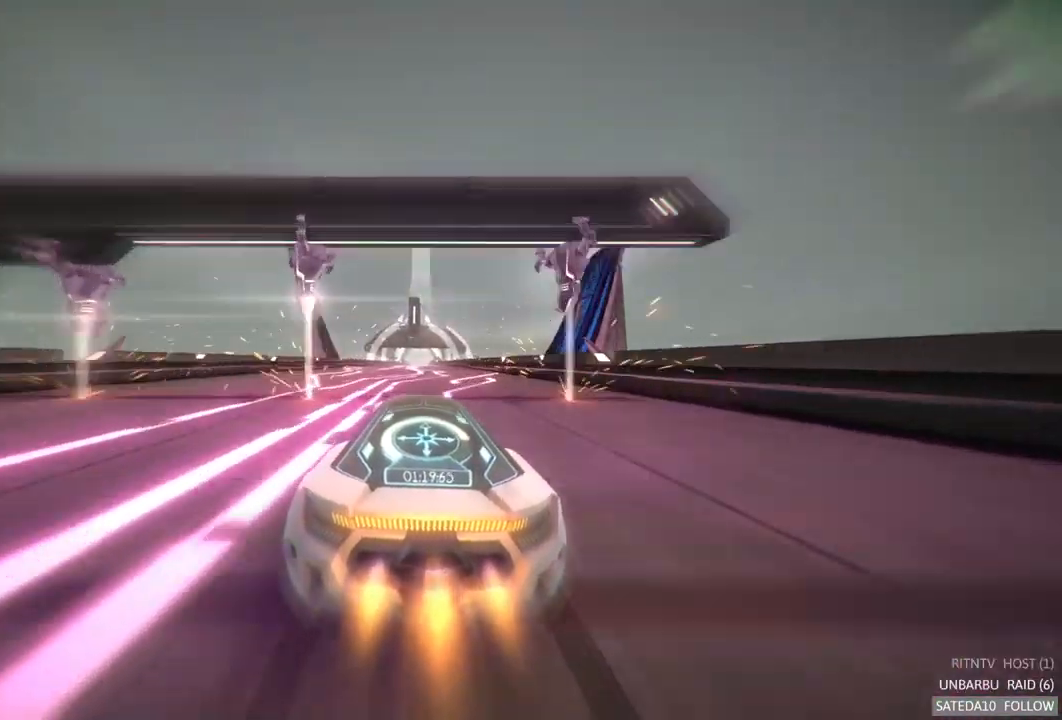
{"buttons": ["A", "R2"], "left_stick": "right", "right_stick": "center", "events": [[33, "left_stick", "center"], [500, "left_stick", "right"]]}
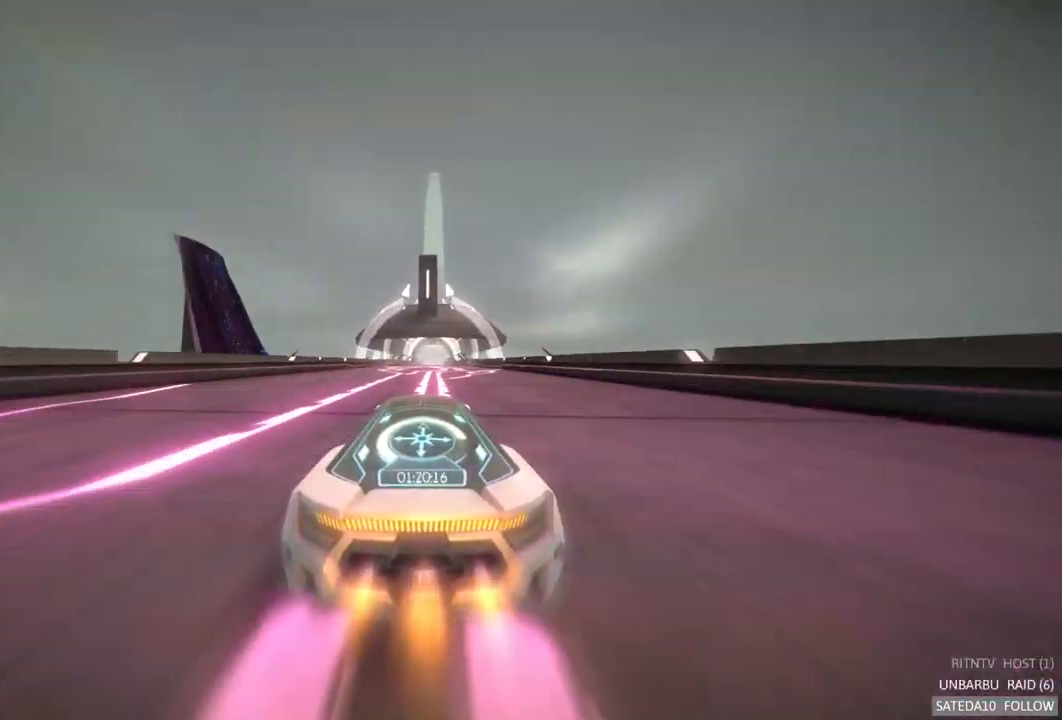
{"buttons": ["A", "R2"], "left_stick": "center", "right_stick": "center", "events": [[67, "left_stick", "center"]]}
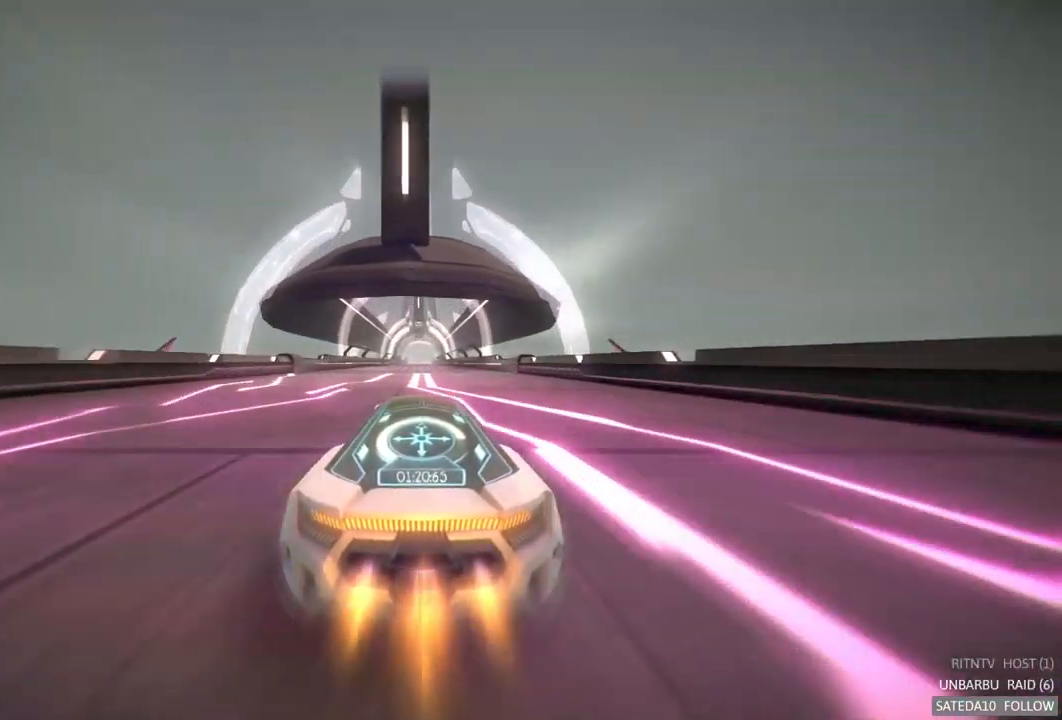
{"buttons": ["A", "R2"], "left_stick": "center", "right_stick": "center", "events": []}
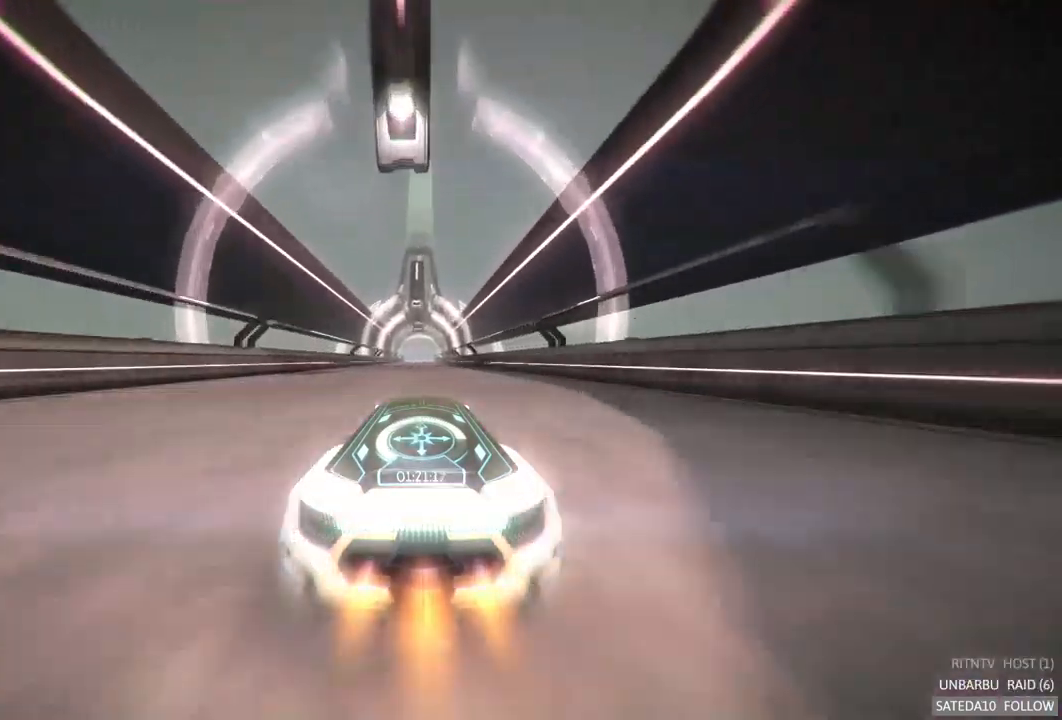
{"buttons": ["A", "R2"], "left_stick": "center", "right_stick": "center", "events": []}
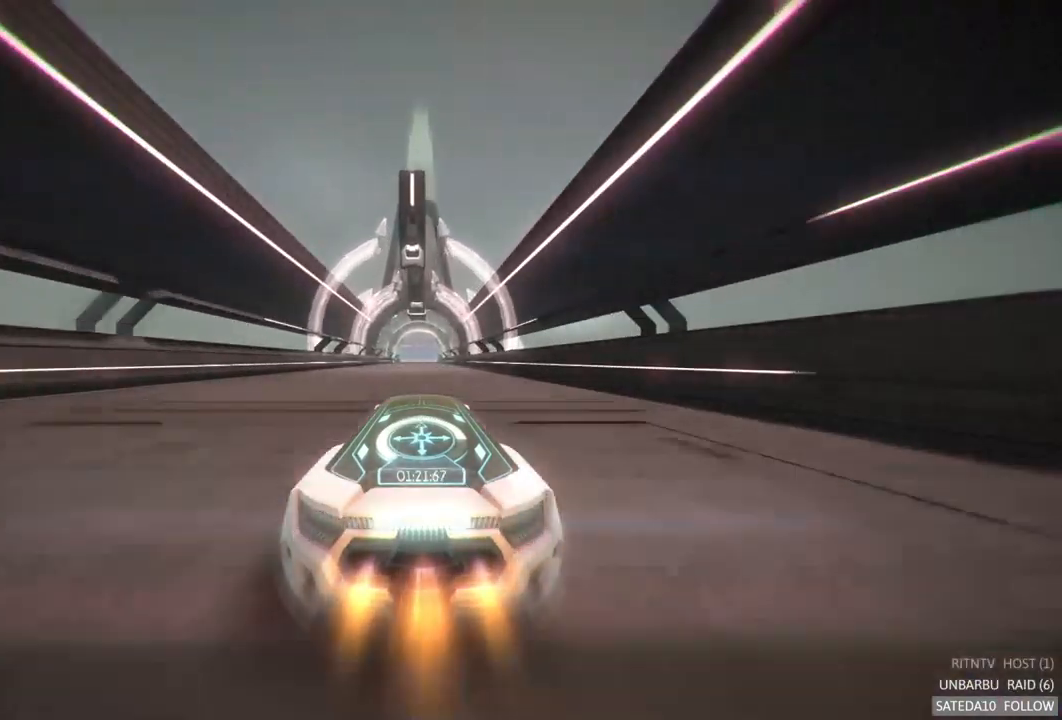
{"buttons": ["A", "R2"], "left_stick": "center", "right_stick": "center", "events": []}
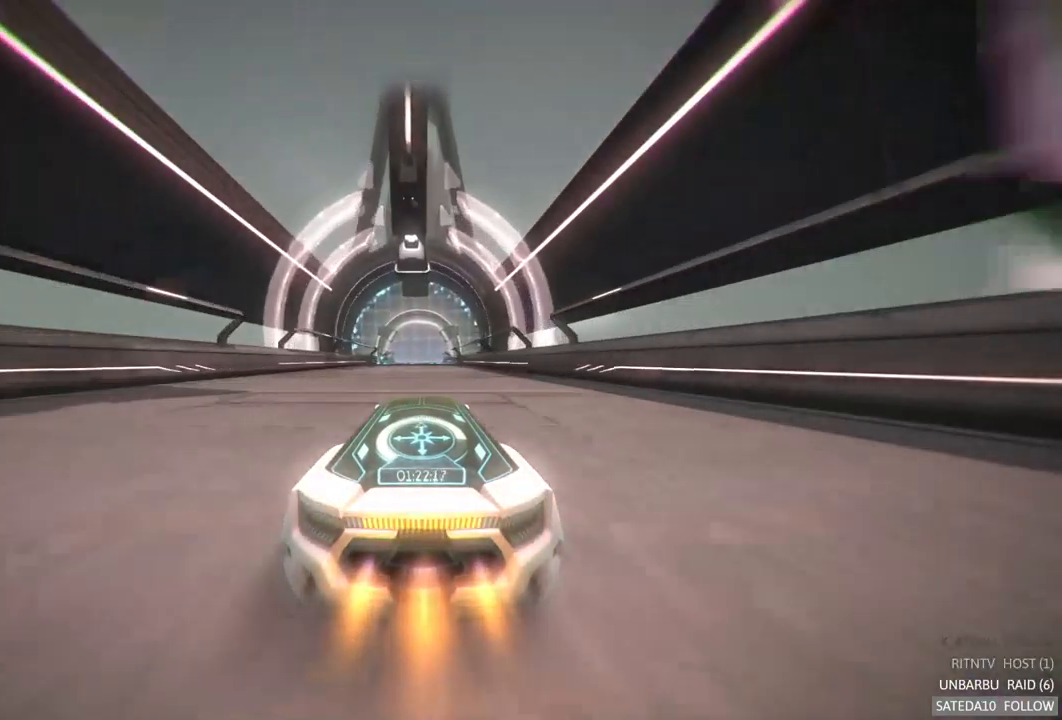
{"buttons": ["A", "R2"], "left_stick": "center", "right_stick": "center", "events": []}
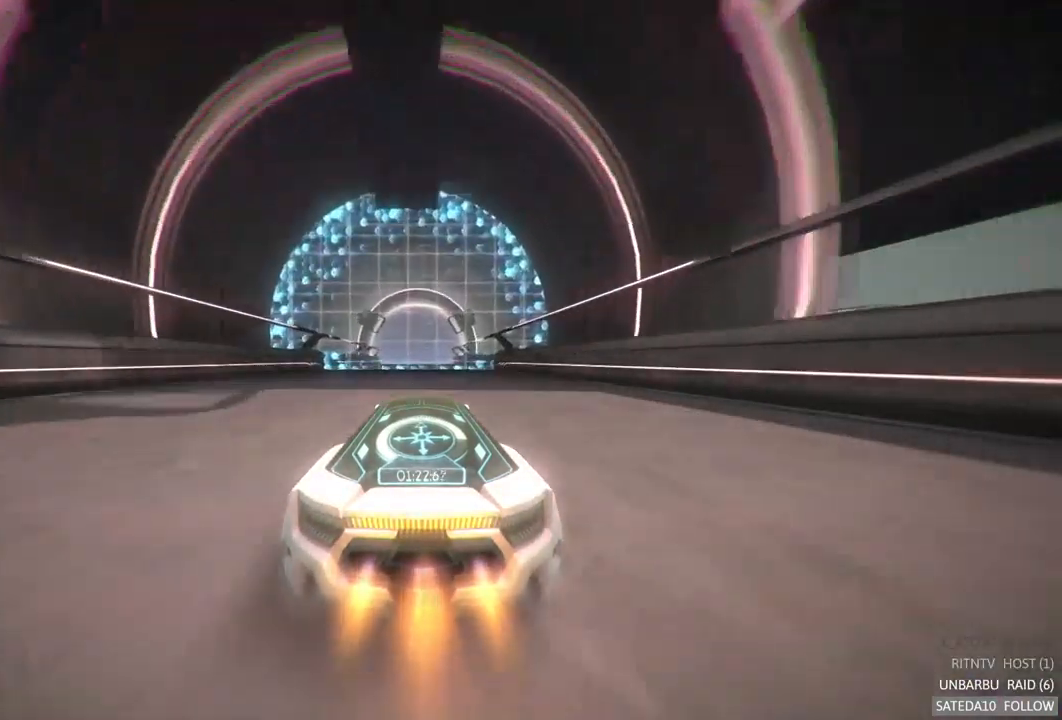
{"buttons": ["A", "R2"], "left_stick": "center", "right_stick": "center", "events": []}
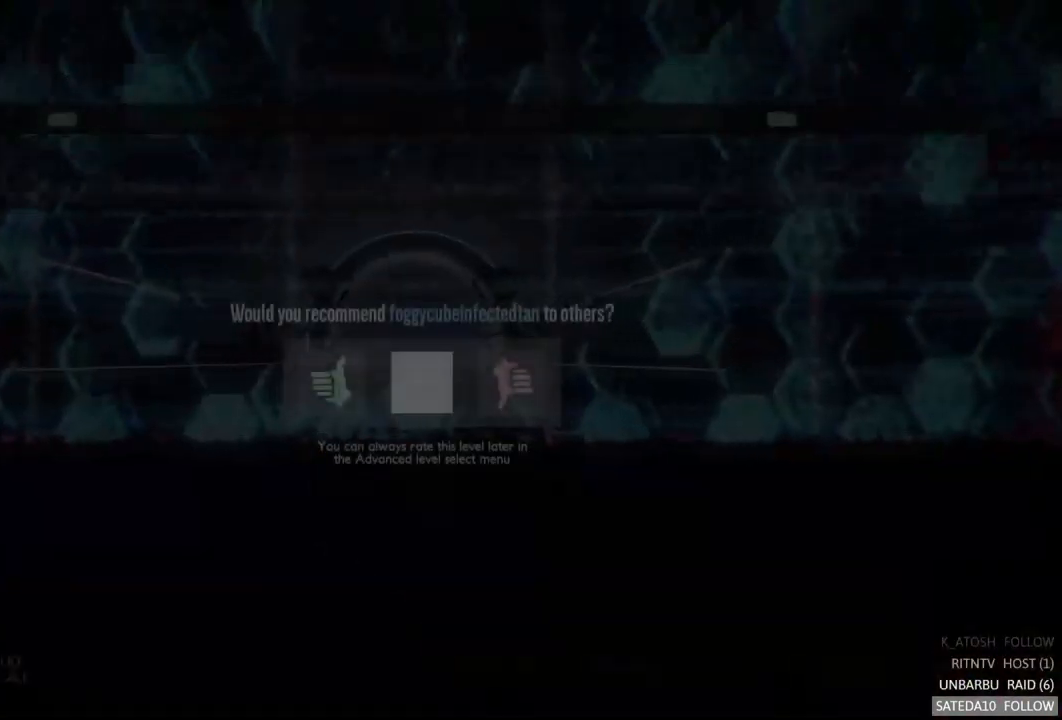
{"buttons": [], "left_stick": "center", "right_stick": "center", "events": [[267, "A", "up"], [367, "R2", "up"]]}
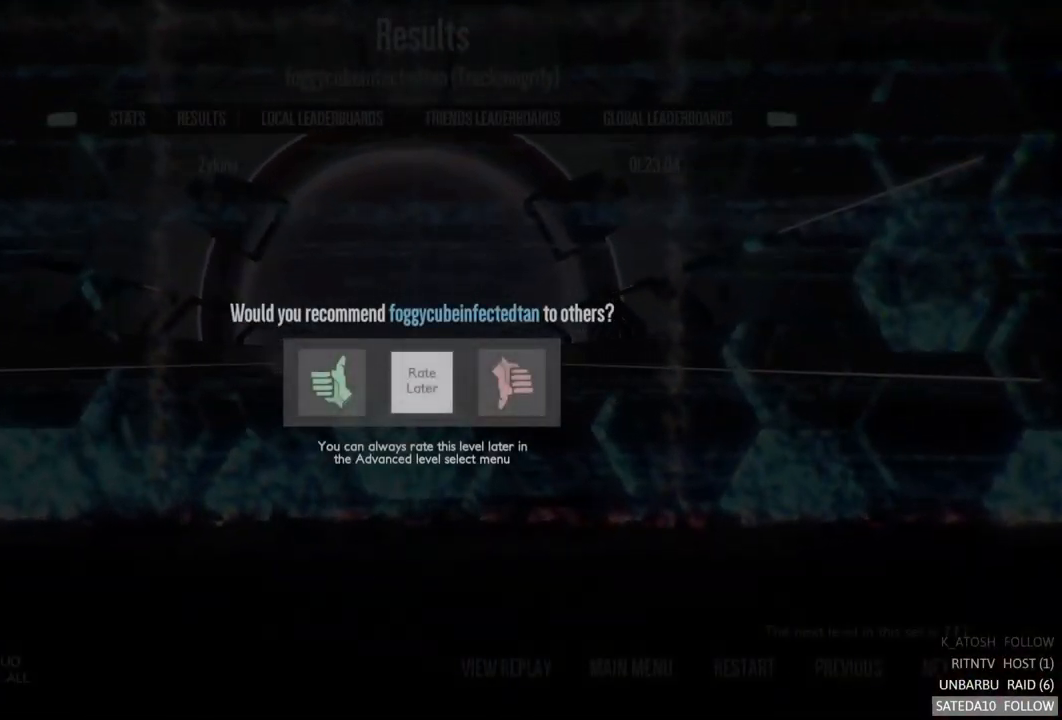
{"buttons": [], "left_stick": "center", "right_stick": "center", "events": []}
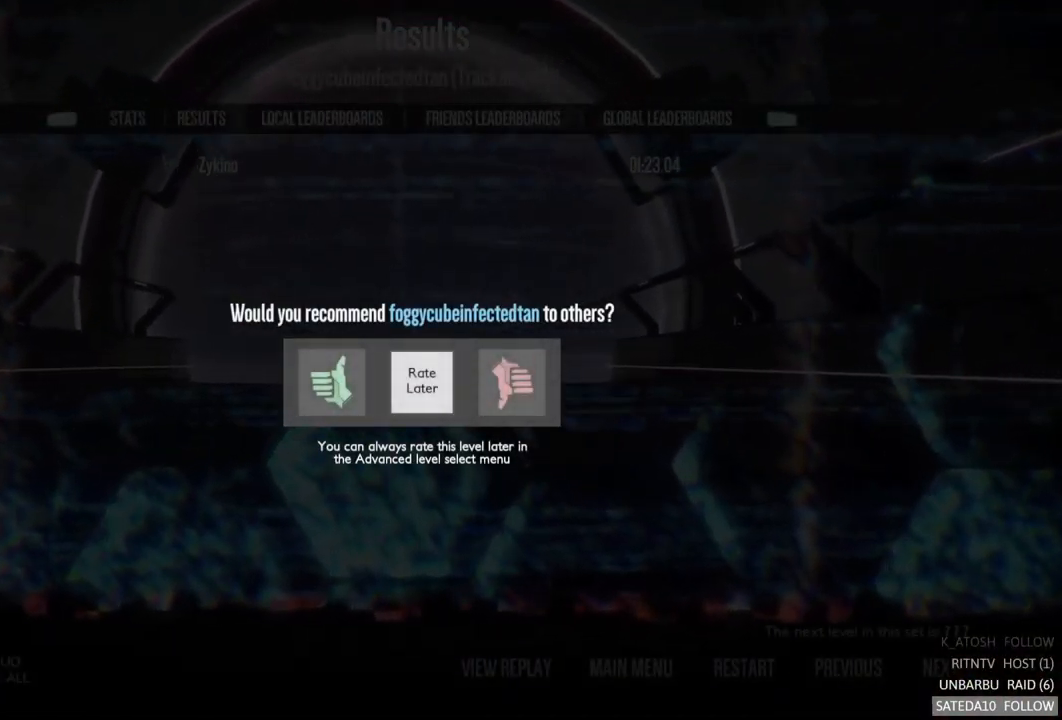
{"buttons": [], "left_stick": "center", "right_stick": "center", "events": []}
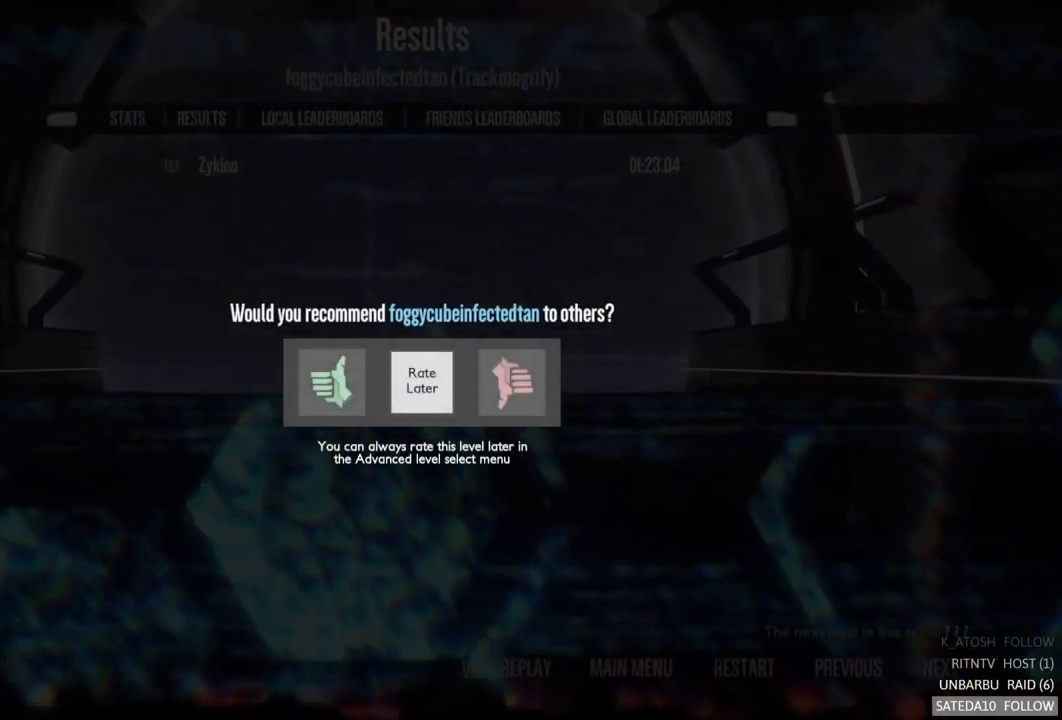
{"buttons": [], "left_stick": "center", "right_stick": "center", "events": []}
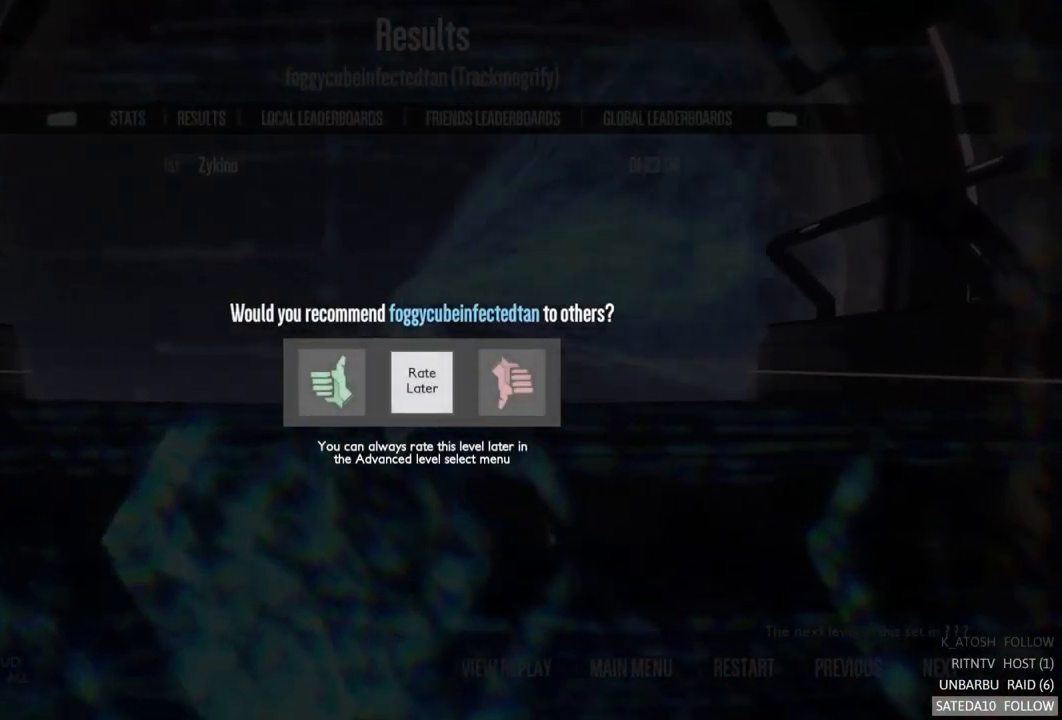
{"buttons": [], "left_stick": "center", "right_stick": "center", "events": []}
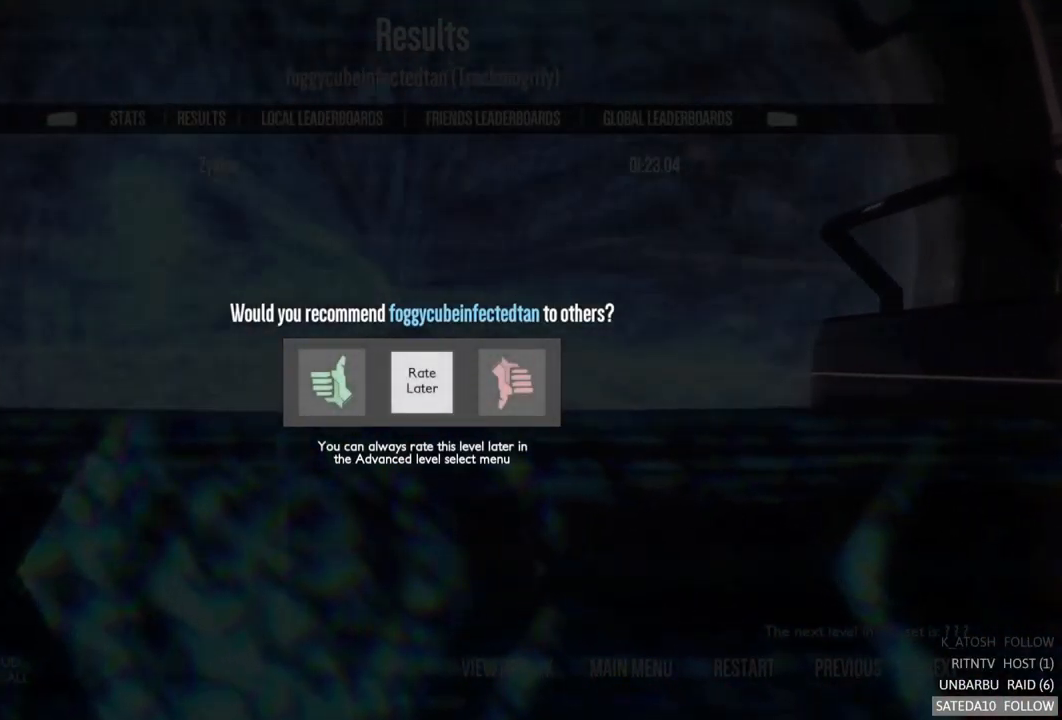
{"buttons": [], "left_stick": "center", "right_stick": "center", "events": []}
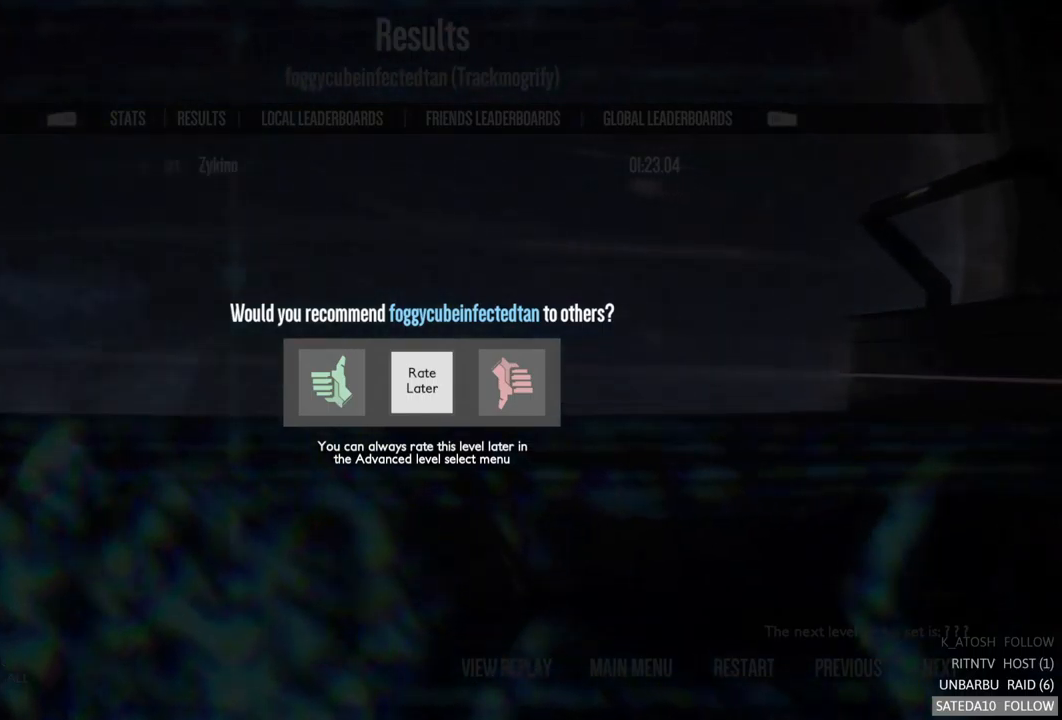
{"buttons": [], "left_stick": "center", "right_stick": "center", "events": []}
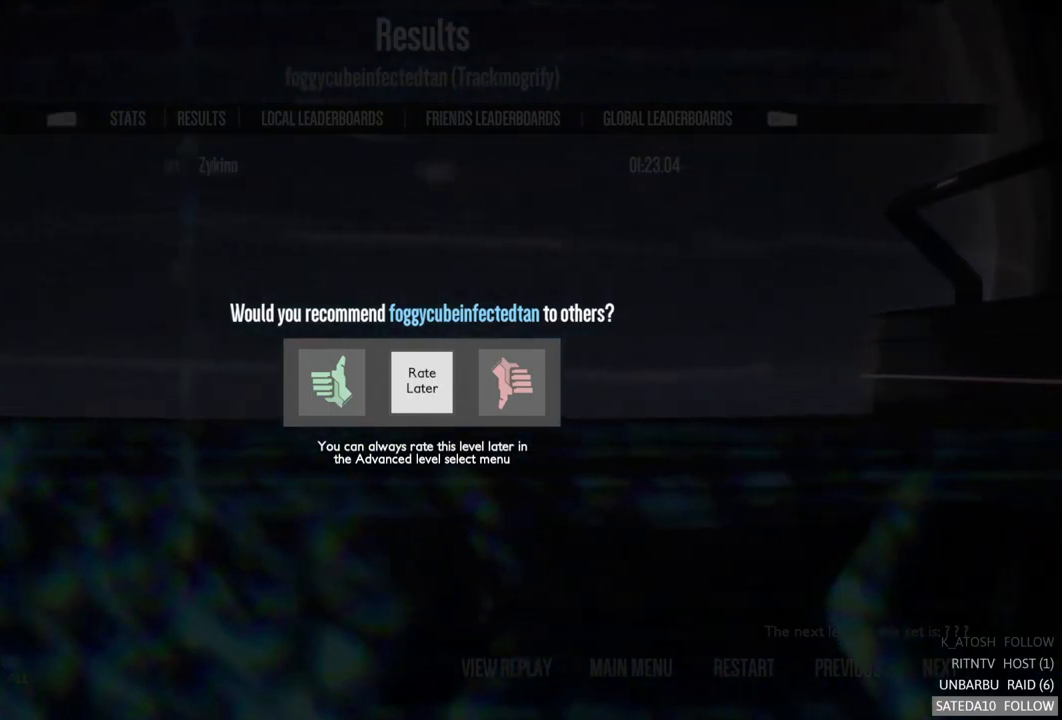
{"buttons": [], "left_stick": "center", "right_stick": "center", "events": [[200, "left_stick", "left"], [400, "left_stick", "center"]]}
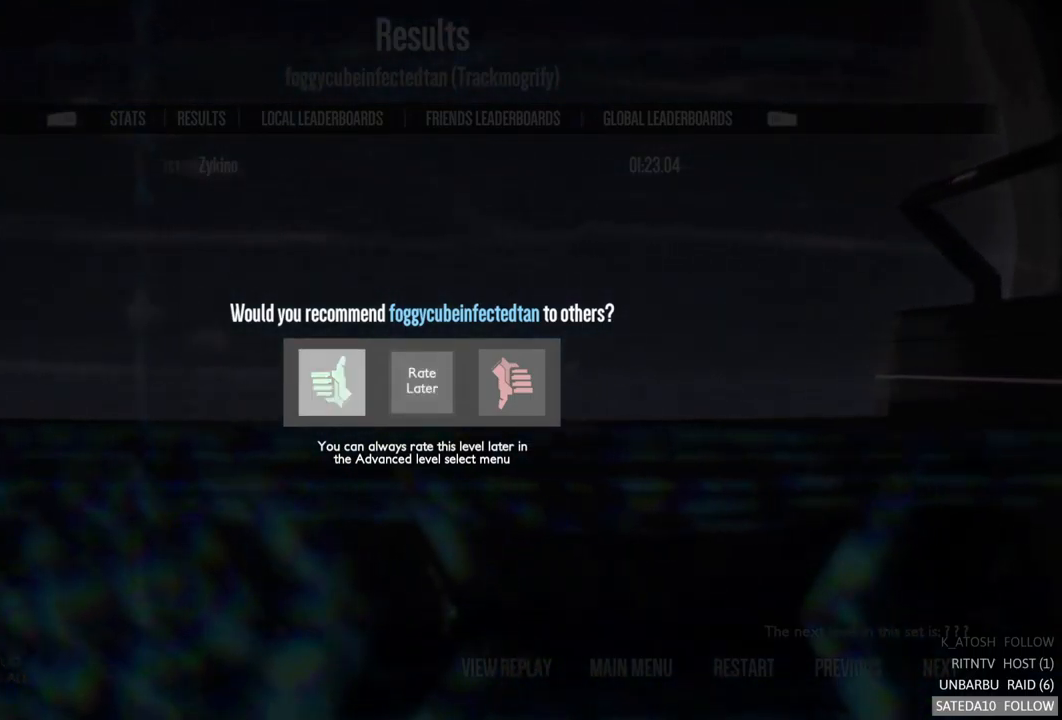
{"buttons": [], "left_stick": "center", "right_stick": "center", "events": []}
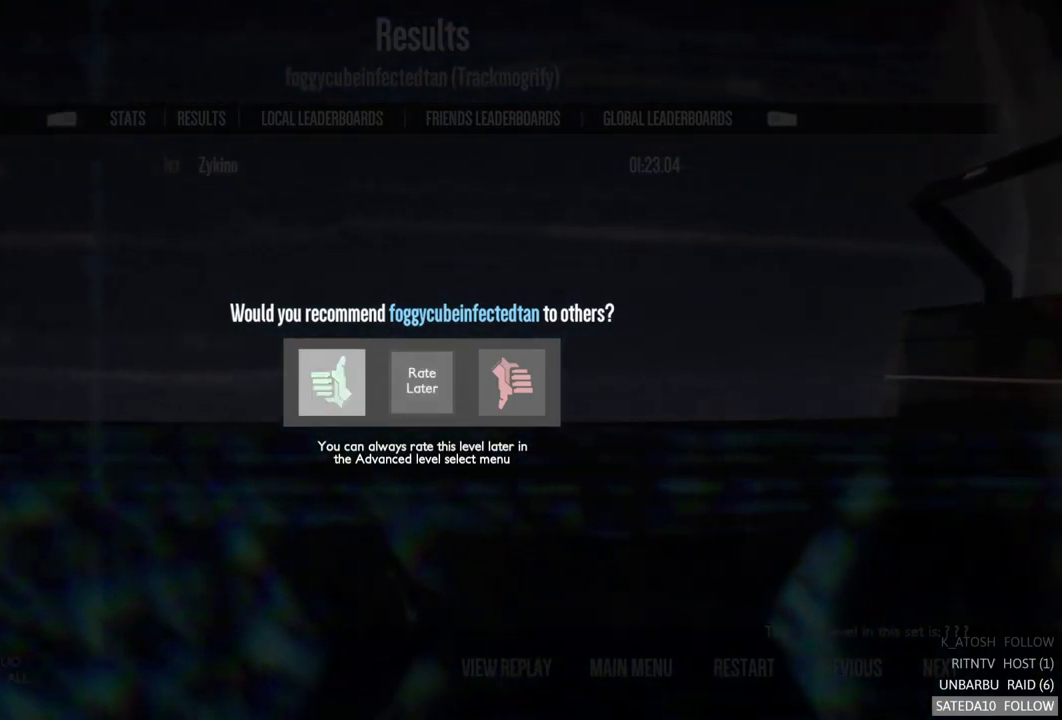
{"buttons": [], "left_stick": "center", "right_stick": "center", "events": []}
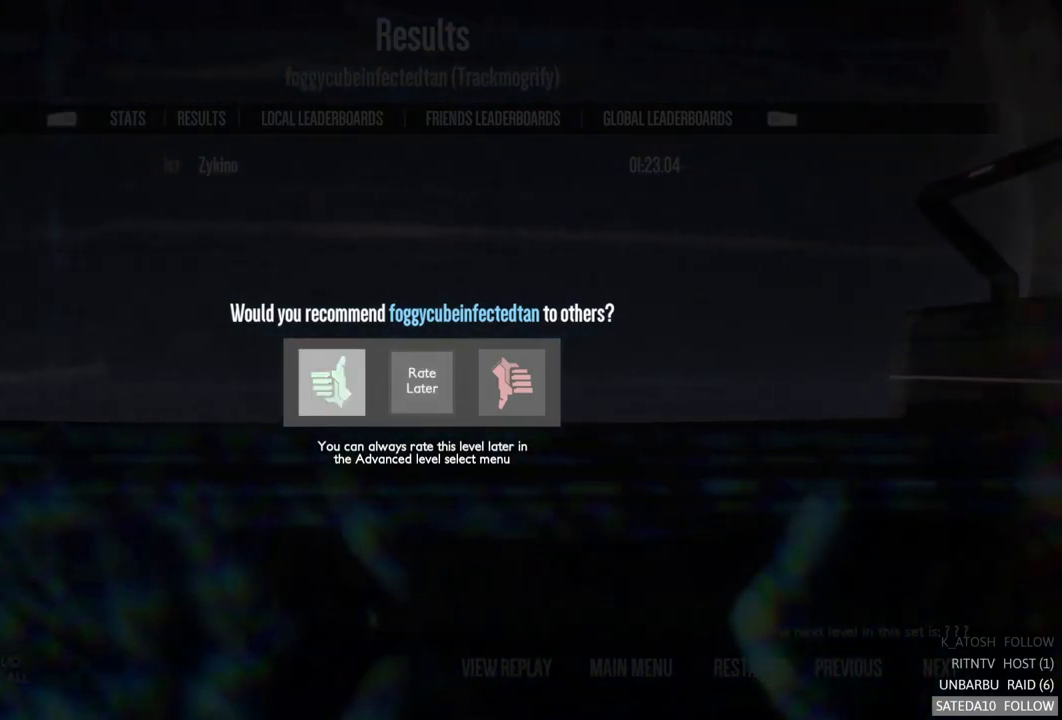
{"buttons": [], "left_stick": "center", "right_stick": "center", "events": []}
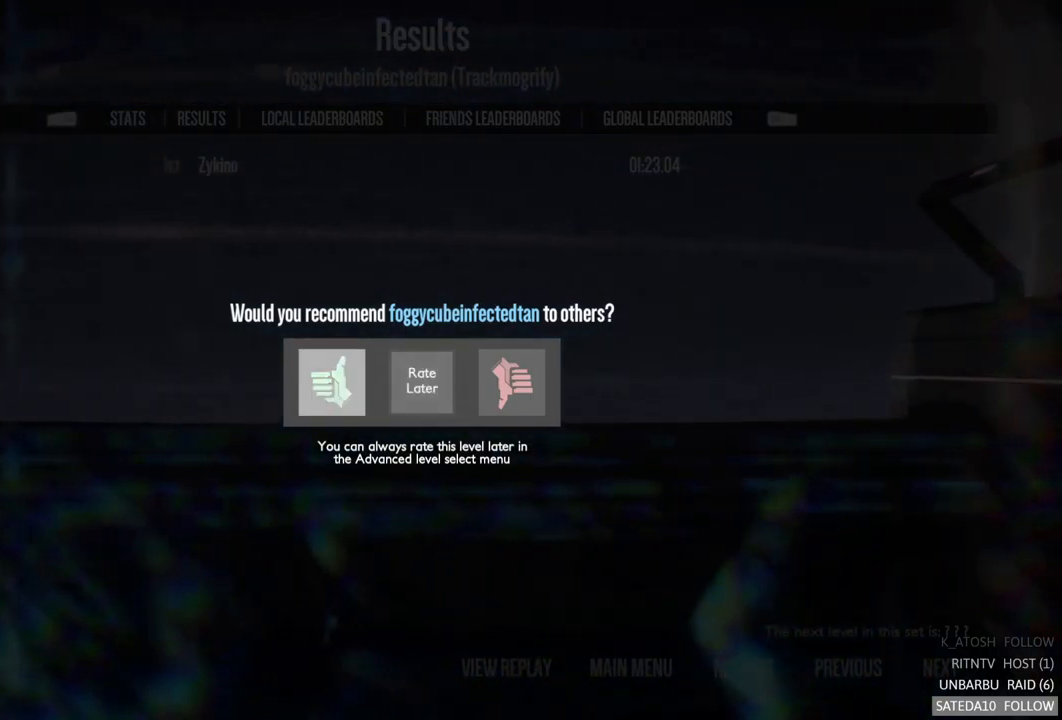
{"buttons": [], "left_stick": "center", "right_stick": "center", "events": []}
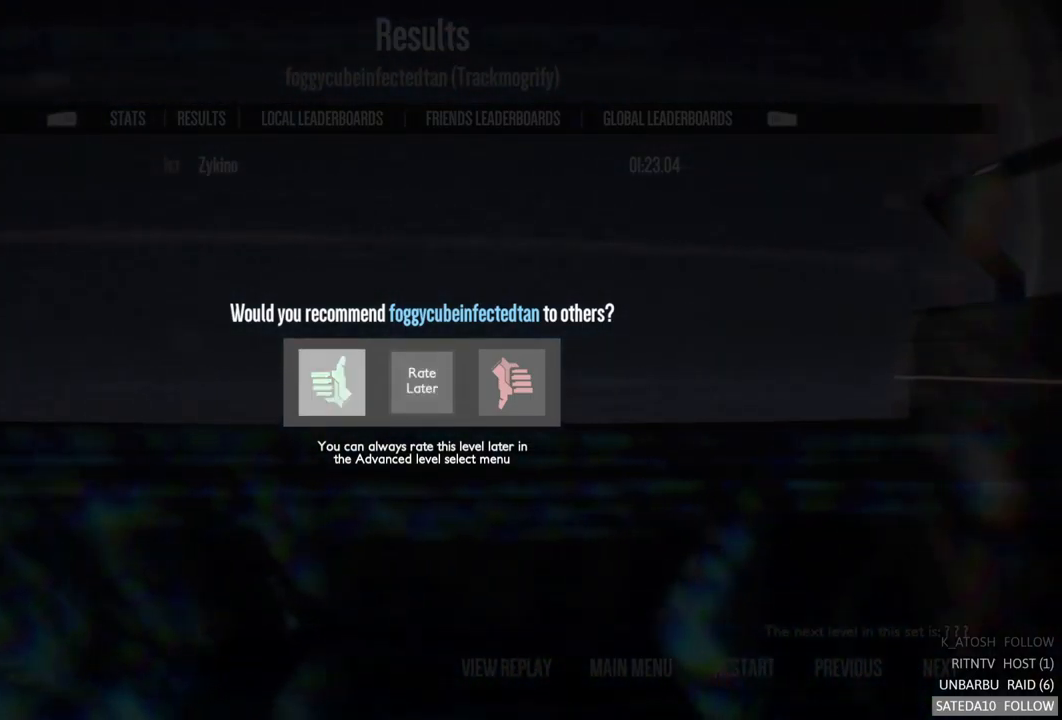
{"buttons": [], "left_stick": "center", "right_stick": "center", "events": []}
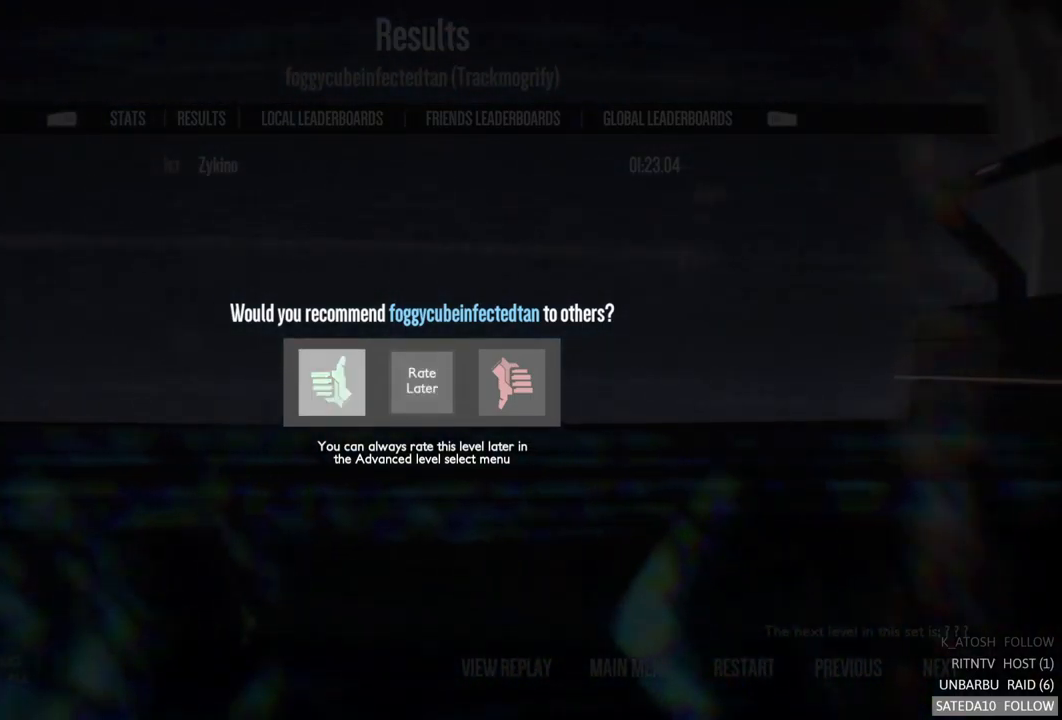
{"buttons": [], "left_stick": "center", "right_stick": "center", "events": []}
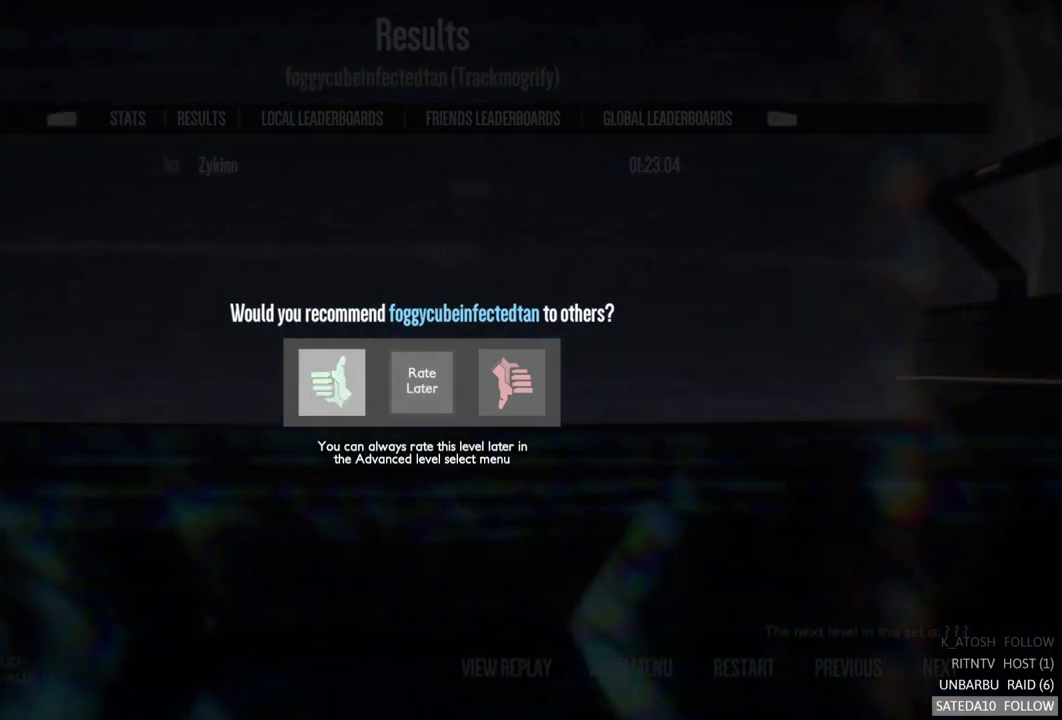
{"buttons": [], "left_stick": "center", "right_stick": "center", "events": []}
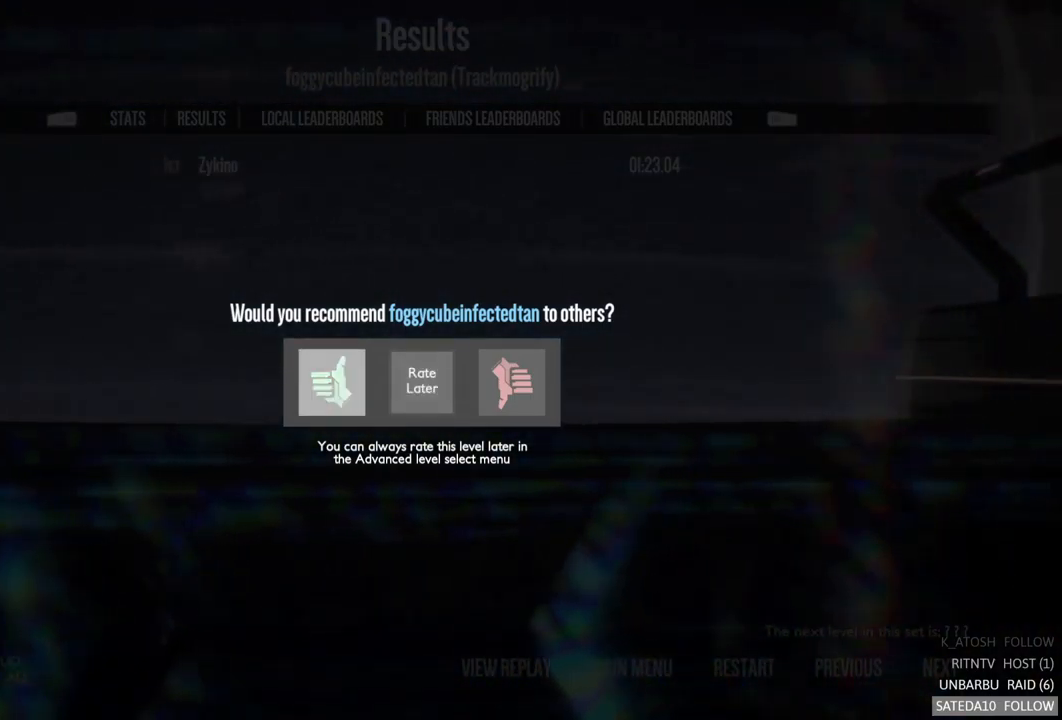
{"buttons": [], "left_stick": "center", "right_stick": "center", "events": []}
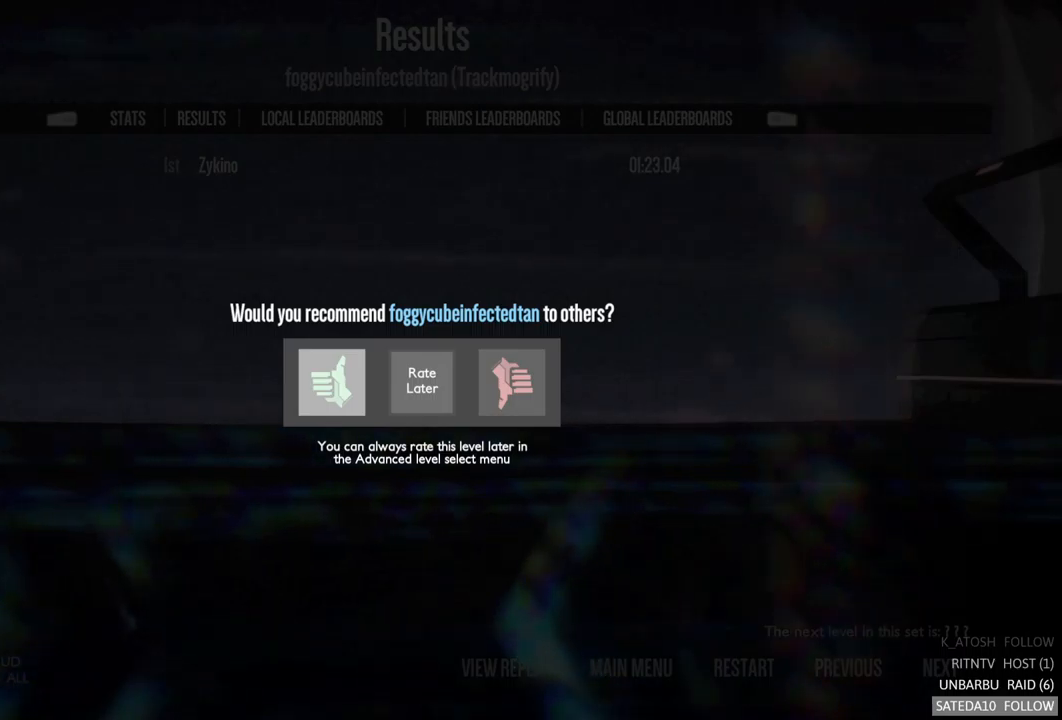
{"buttons": [], "left_stick": "center", "right_stick": "center", "events": [[100, "A", "down"], [283, "A", "up"]]}
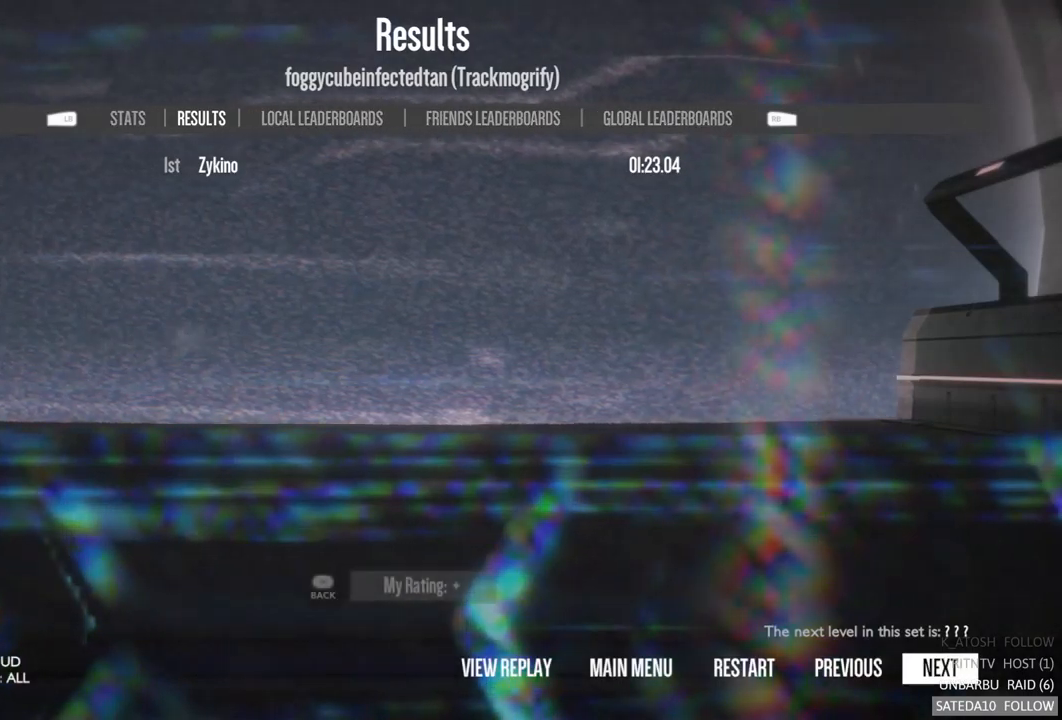
{"buttons": [], "left_stick": "center", "right_stick": "center", "events": []}
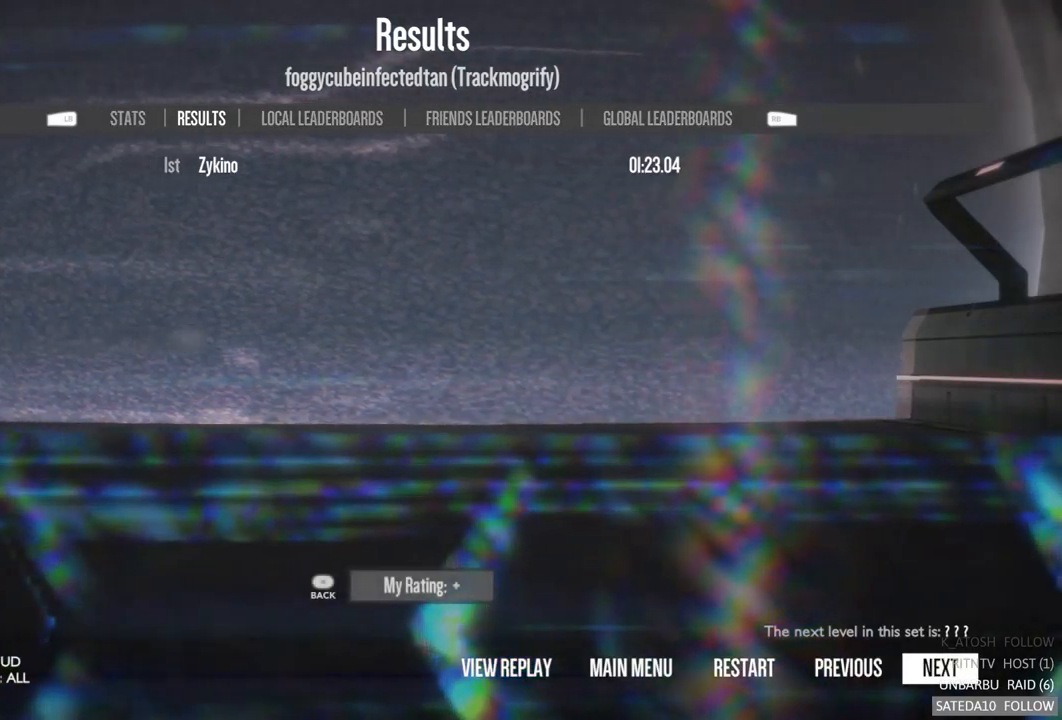
{"buttons": [], "left_stick": "center", "right_stick": "center", "events": []}
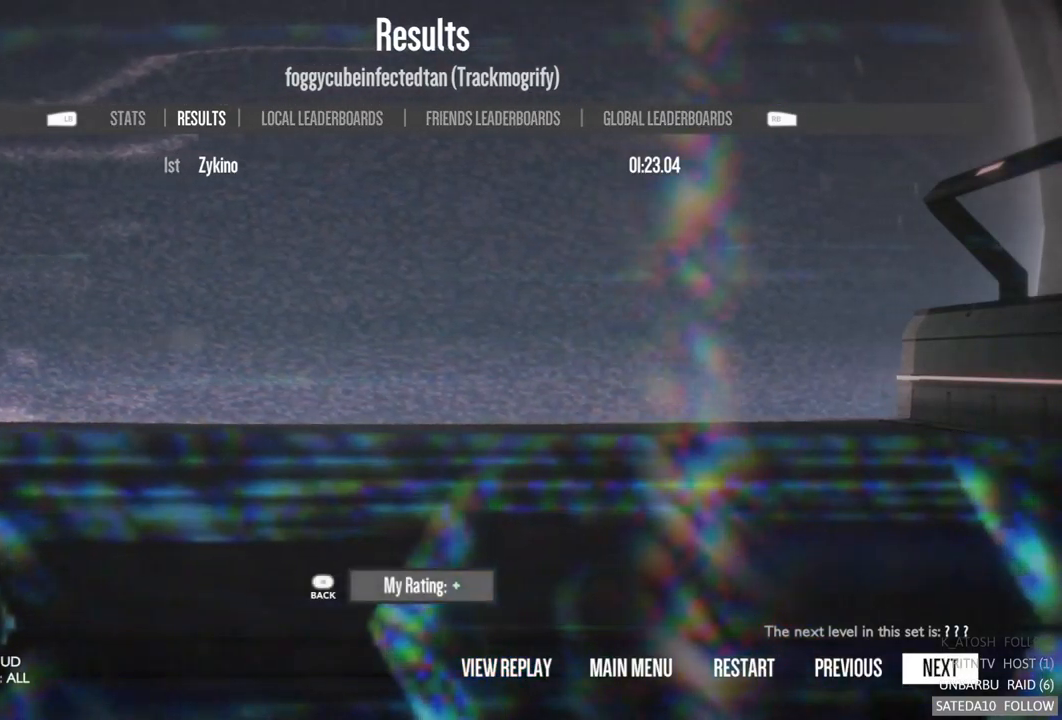
{"buttons": [], "left_stick": "center", "right_stick": "center", "events": []}